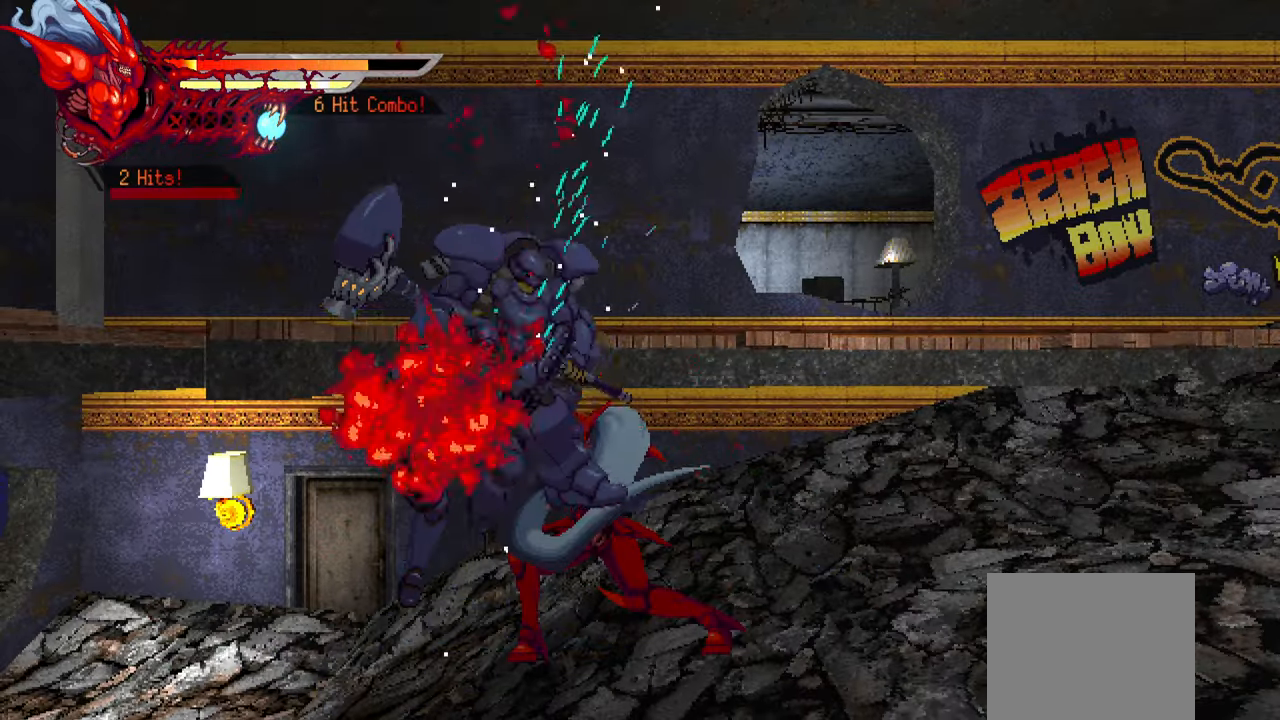
Gameplay with a controller (PlayStation layout); each line is a JSON object with the inputs held at the frame after it. "events" lists button and stick changes between this image and that frame as [ms after this image, input, new state], when the widget could be followed in between. Not read: left_stick.
{"buttons": ["DPAD_LEFT"], "right_stick": "center", "events": [[50, "SQUARE", "down"], [116, "SQUARE", "up"], [400, "SQUARE", "down"], [483, "SQUARE", "up"]]}
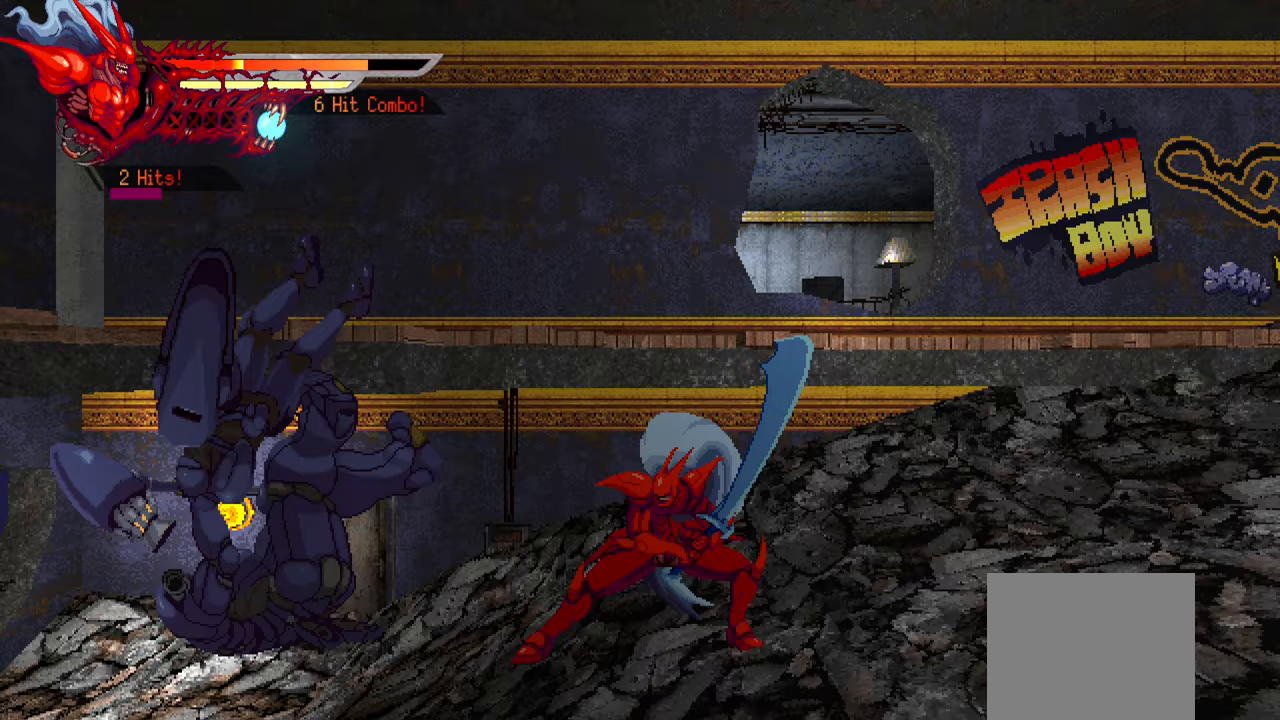
{"buttons": ["SQUARE", "DPAD_LEFT"], "right_stick": "center", "events": [[50, "SQUARE", "down"], [117, "SQUARE", "up"], [183, "SQUARE", "down"], [250, "SQUARE", "up"], [350, "SQUARE", "down"], [383, "SQUARE", "up"], [467, "SQUARE", "down"]]}
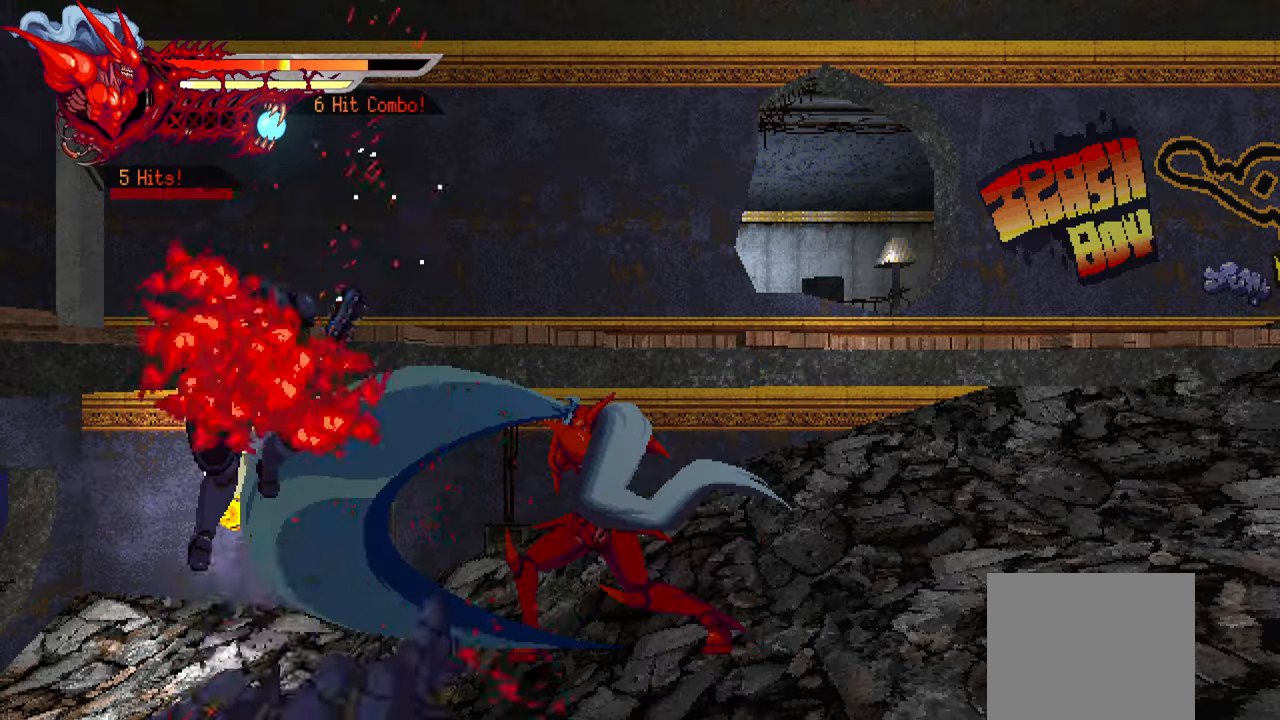
{"buttons": ["SQUARE", "DPAD_LEFT"], "right_stick": "center", "events": [[17, "L1", "down"], [50, "SQUARE", "up"], [183, "L1", "up"], [467, "SQUARE", "down"]]}
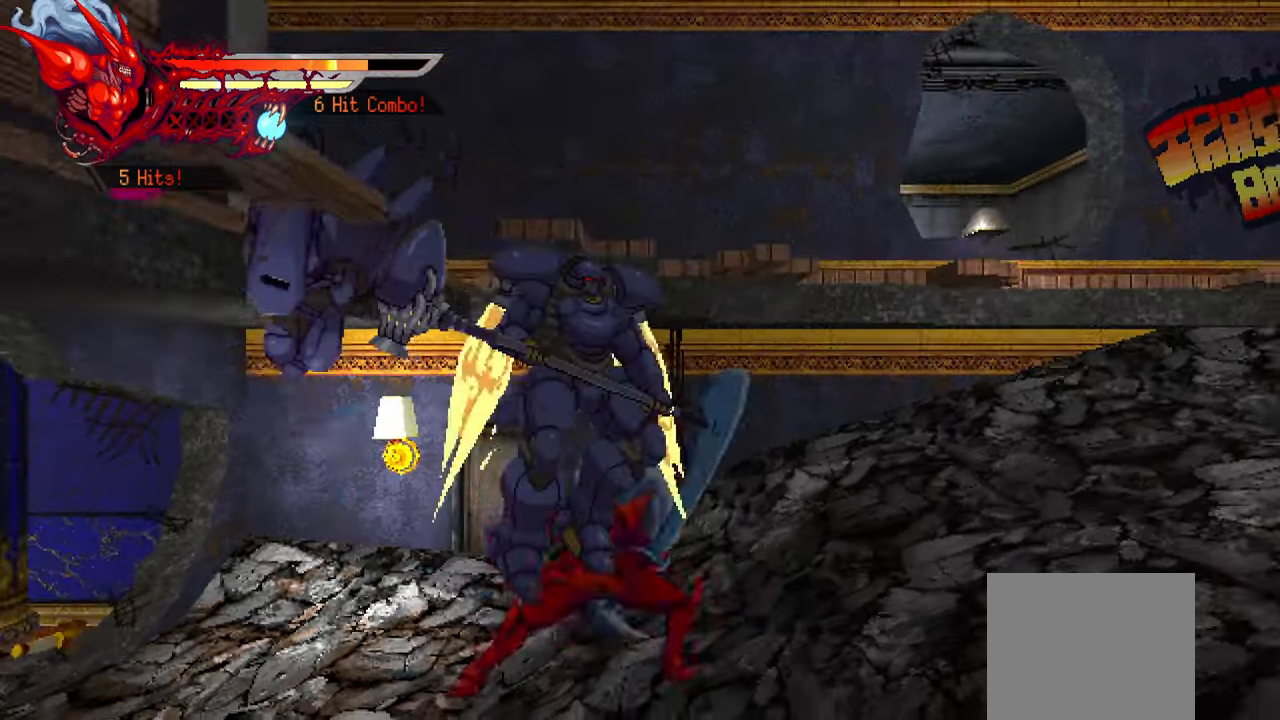
{"buttons": ["DPAD_LEFT"], "right_stick": "center", "events": [[50, "SQUARE", "up"], [117, "SQUARE", "down"], [200, "SQUARE", "up"], [250, "SQUARE", "down"], [333, "SQUARE", "up"], [400, "SQUARE", "down"], [467, "SQUARE", "up"]]}
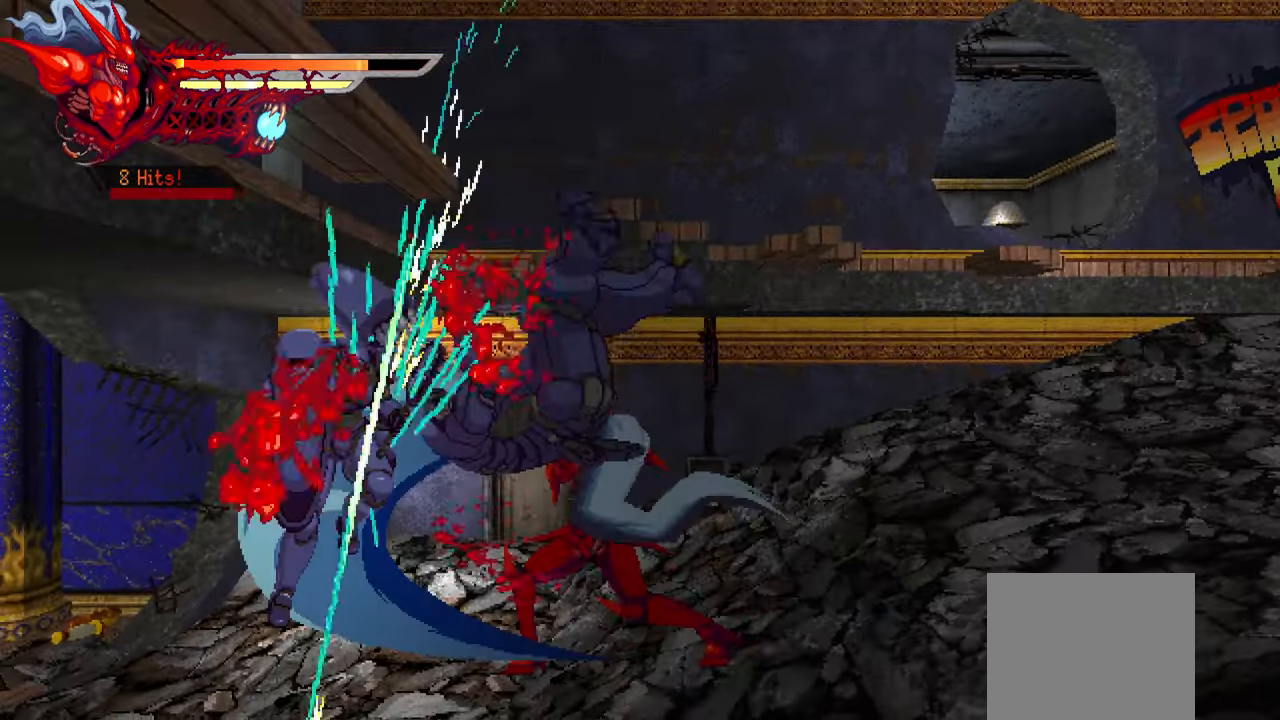
{"buttons": ["DPAD_LEFT"], "right_stick": "center", "events": [[33, "SQUARE", "down"], [117, "SQUARE", "up"]]}
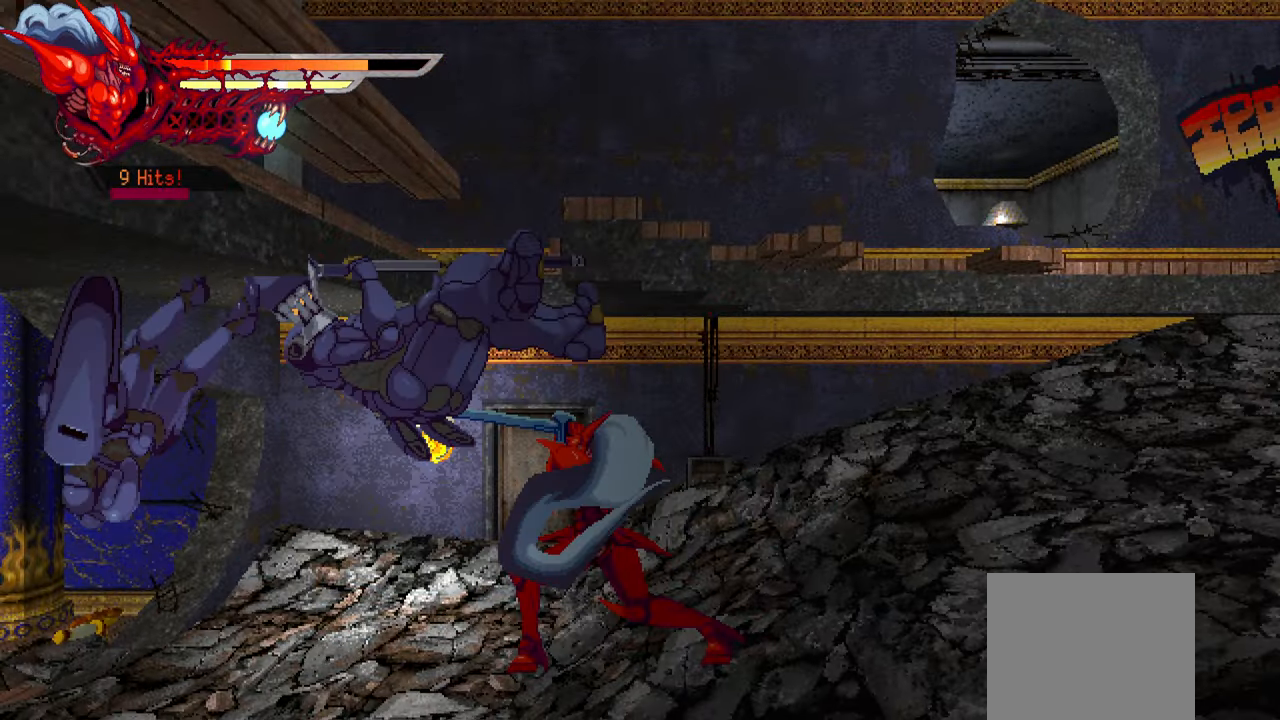
{"buttons": ["DPAD_LEFT"], "right_stick": "center", "events": [[250, "TRIANGLE", "down"], [333, "TRIANGLE", "up"], [400, "TRIANGLE", "down"], [483, "TRIANGLE", "up"]]}
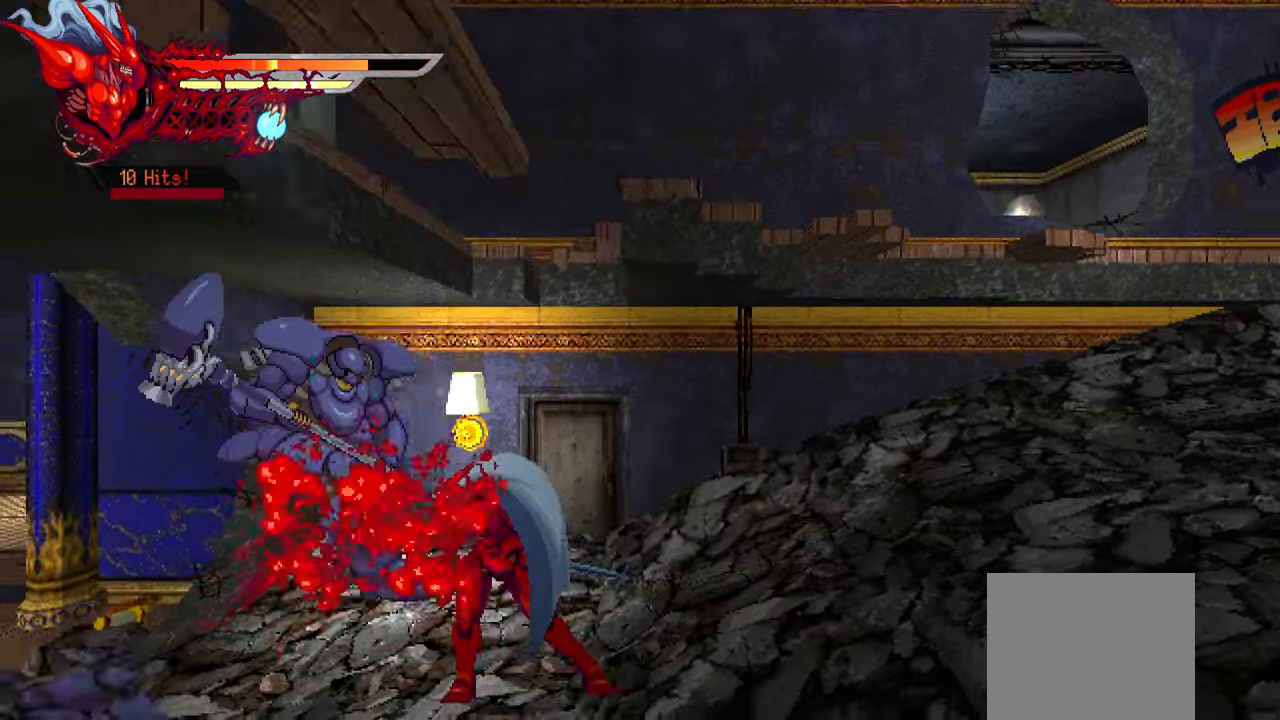
{"buttons": [], "right_stick": "center", "events": [[33, "TRIANGLE", "down"], [100, "TRIANGLE", "up"], [167, "TRIANGLE", "down"], [250, "TRIANGLE", "up"], [300, "L1", "down"], [450, "L1", "up"], [500, "DPAD_LEFT", "up"]]}
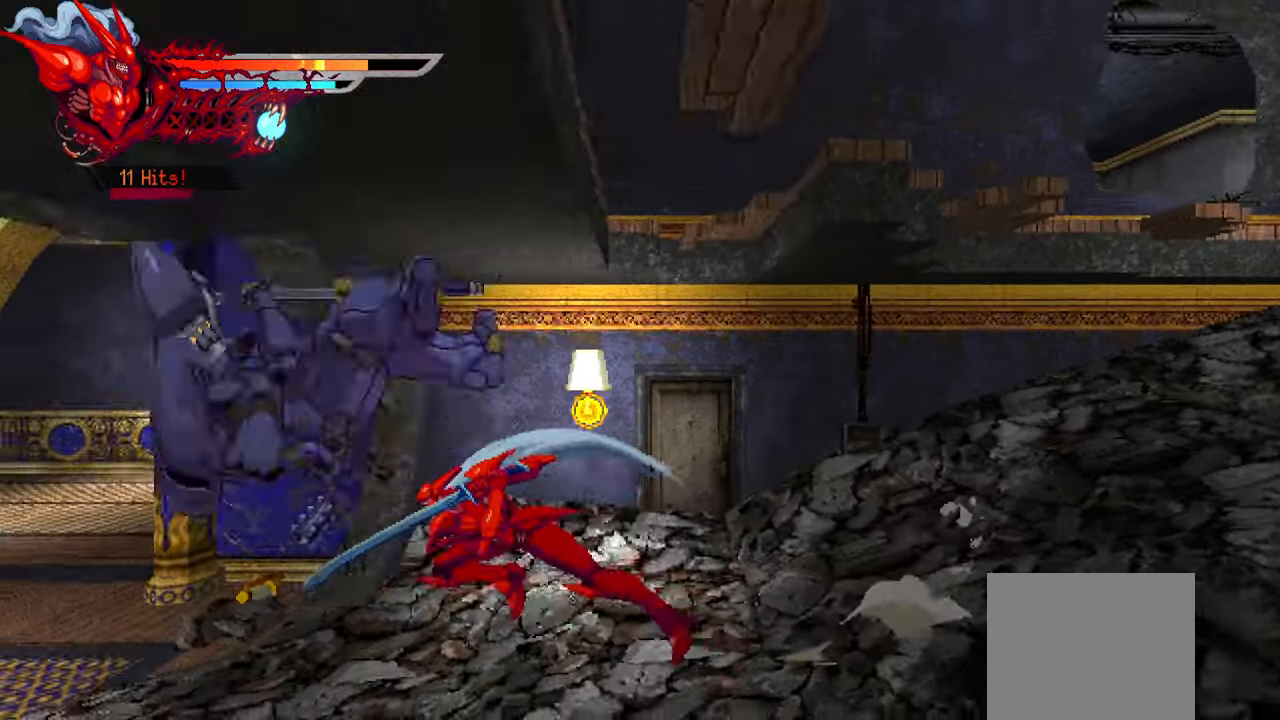
{"buttons": ["SQUARE", "DPAD_LEFT"], "right_stick": "center", "events": [[167, "SQUARE", "down"], [267, "SQUARE", "up"], [333, "SQUARE", "down"], [400, "SQUARE", "up"], [433, "DPAD_LEFT", "down"], [467, "SQUARE", "down"]]}
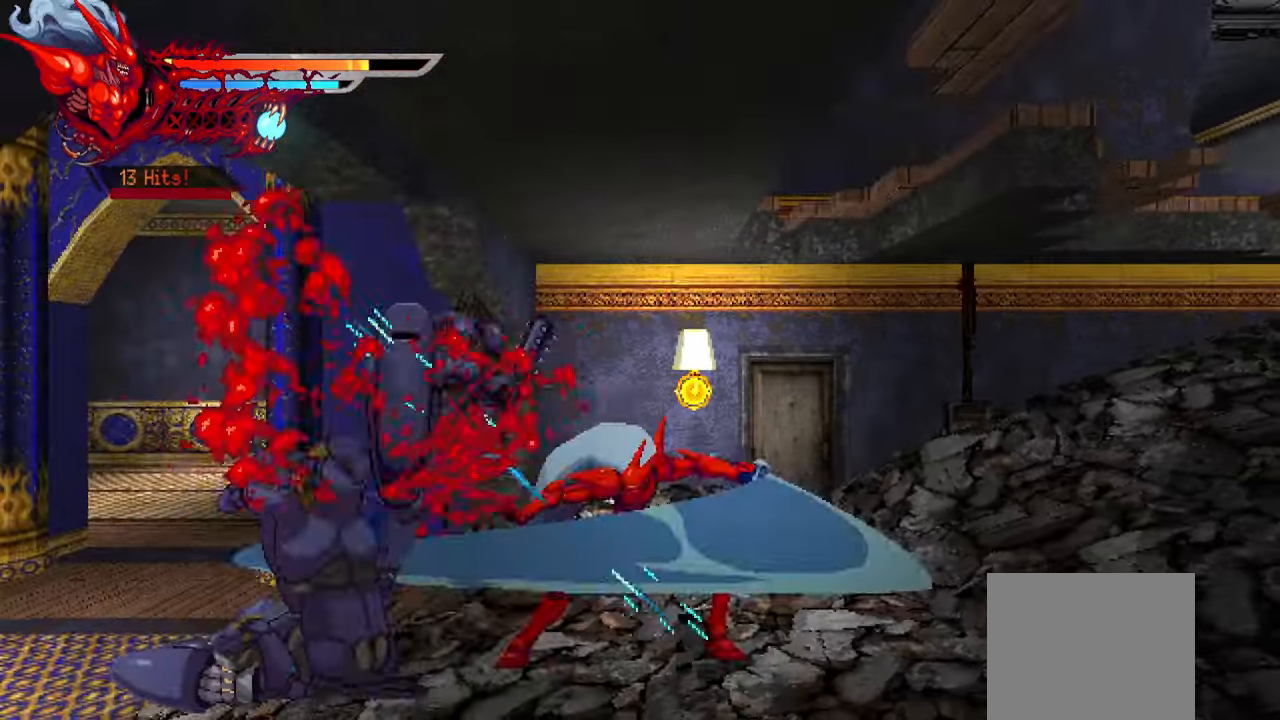
{"buttons": [], "right_stick": "center", "events": [[50, "SQUARE", "up"], [133, "SQUARE", "down"], [167, "SQUARE", "up"], [250, "L1", "down"], [383, "L1", "up"], [417, "DPAD_LEFT", "up"]]}
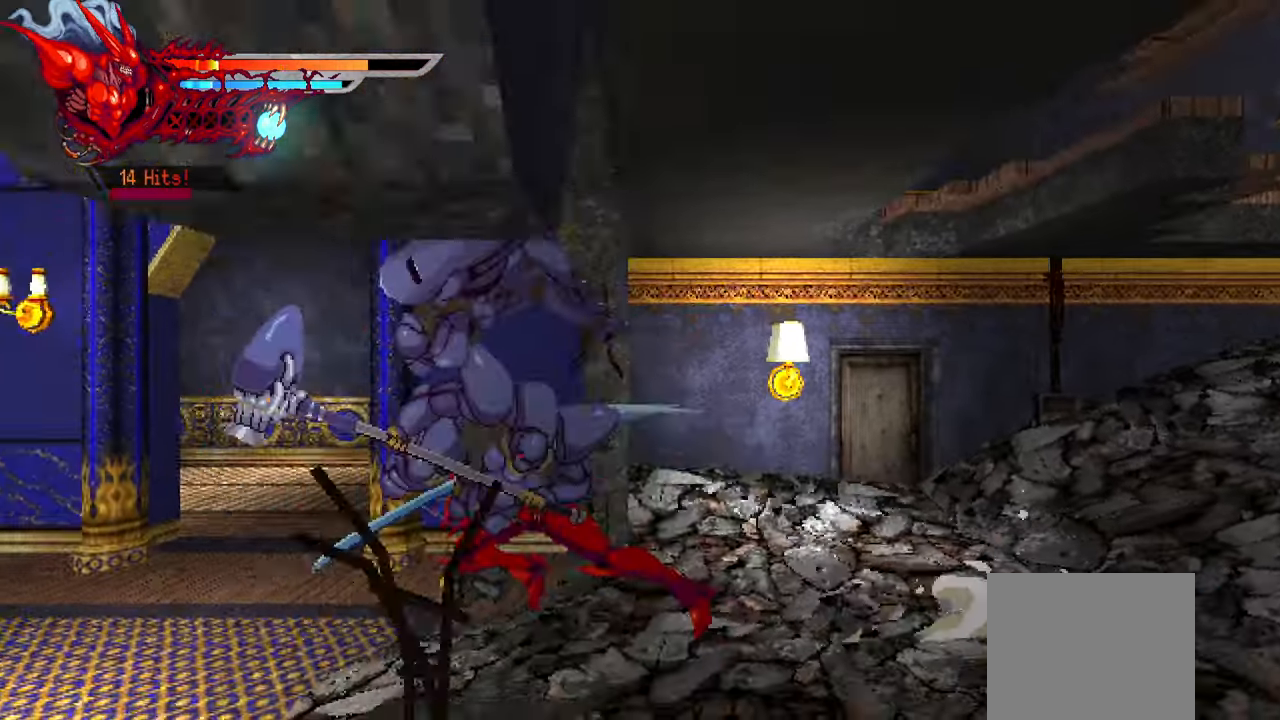
{"buttons": ["SQUARE"], "right_stick": "center", "events": [[133, "SQUARE", "down"], [250, "SQUARE", "up"], [317, "SQUARE", "down"], [367, "SQUARE", "up"], [434, "SQUARE", "down"]]}
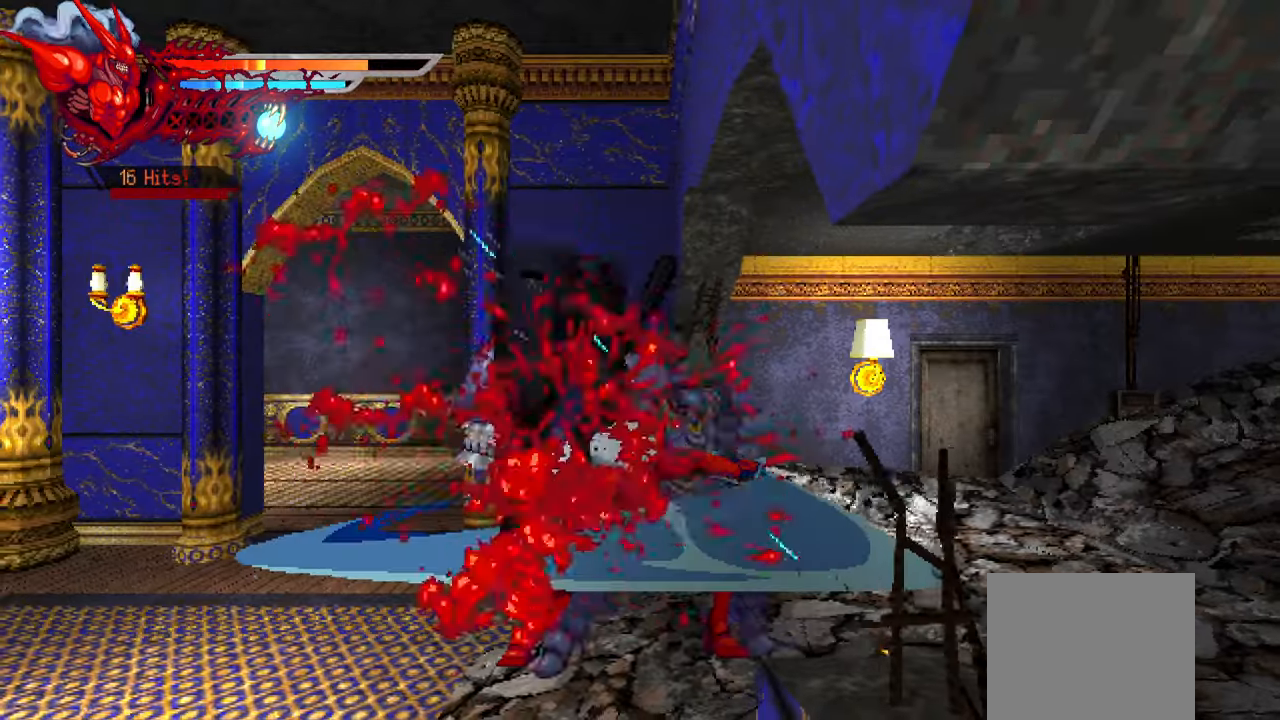
{"buttons": [], "right_stick": "center", "events": [[17, "SQUARE", "up"], [100, "SQUARE", "down"], [150, "SQUARE", "up"], [184, "SQUARE", "down"], [300, "SQUARE", "up"]]}
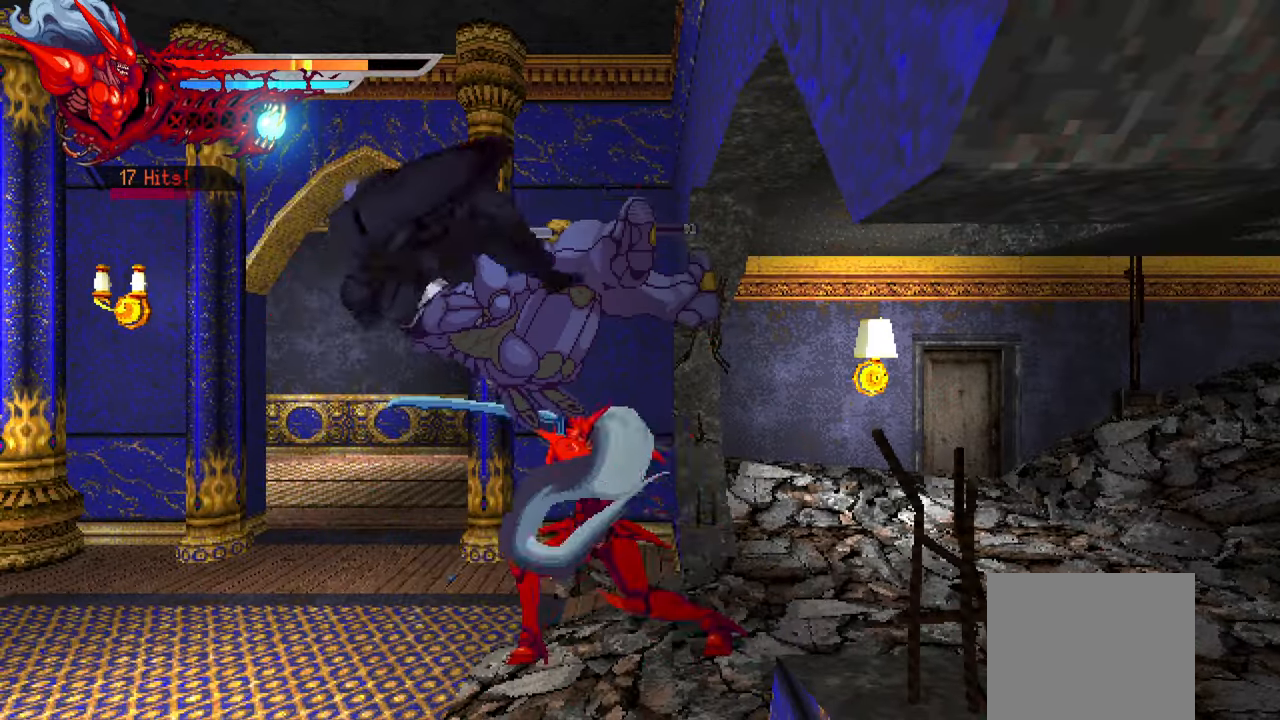
{"buttons": ["TRIANGLE", "DPAD_LEFT"], "right_stick": "center", "events": [[100, "DPAD_LEFT", "down"], [184, "TRIANGLE", "down"], [284, "TRIANGLE", "up"], [367, "TRIANGLE", "down"], [400, "TRIANGLE", "up"], [484, "TRIANGLE", "down"]]}
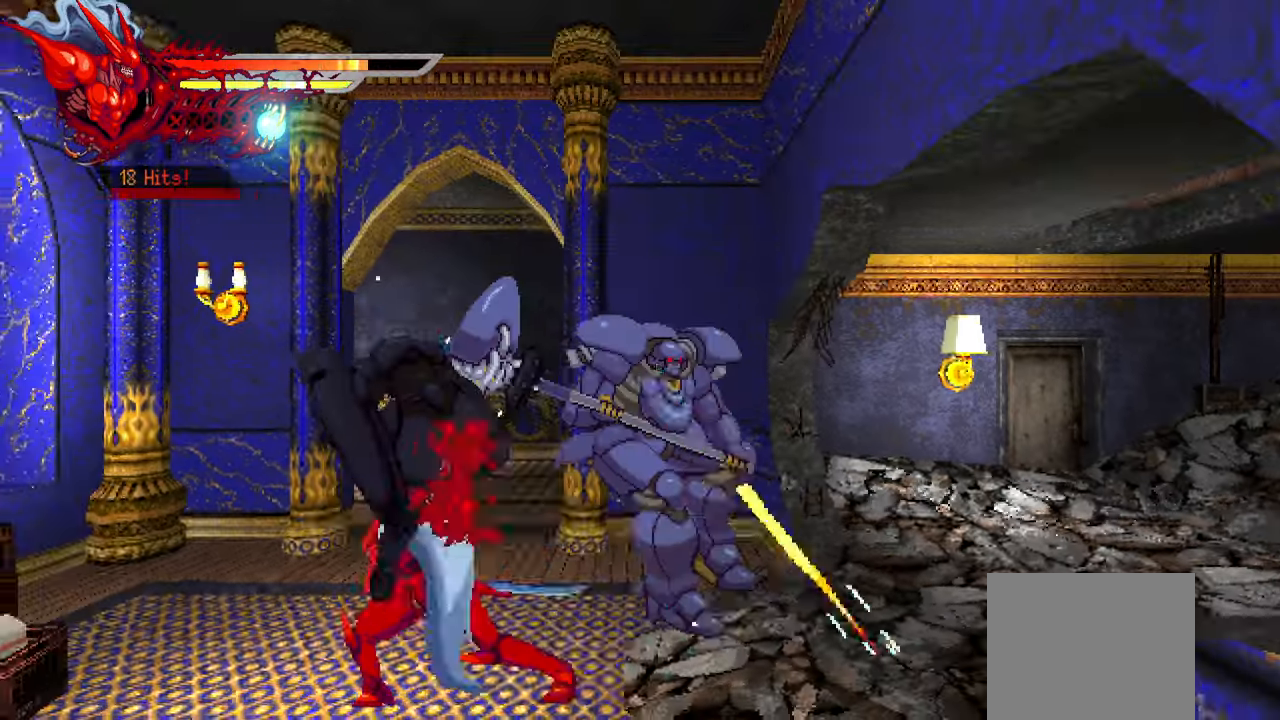
{"buttons": [], "right_stick": "center", "events": [[67, "TRIANGLE", "up"], [117, "TRIANGLE", "down"], [150, "L1", "down"], [184, "DPAD_UP", "down"], [200, "TRIANGLE", "up"], [284, "DPAD_UP", "up"], [334, "L1", "up"], [350, "DPAD_LEFT", "up"]]}
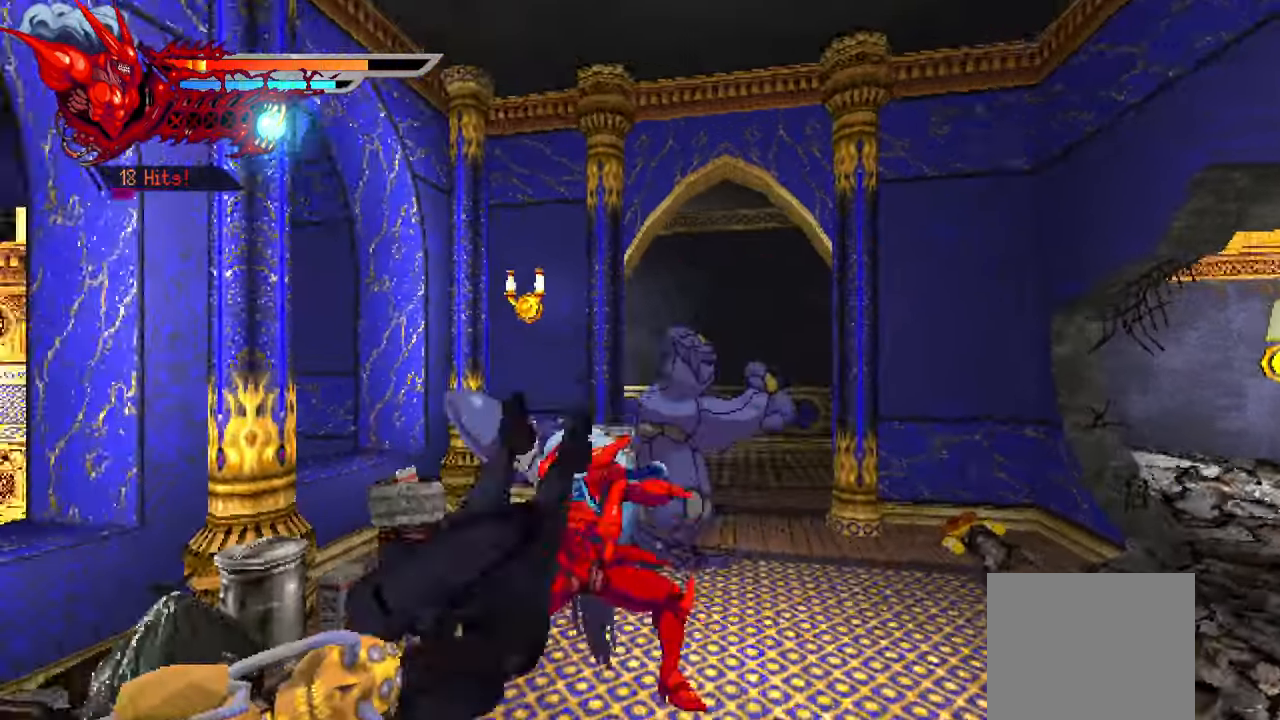
{"buttons": ["L1", "DPAD_RIGHT"], "right_stick": "center", "events": [[34, "DPAD_RIGHT", "down"], [84, "SQUARE", "down"], [184, "SQUARE", "up"], [267, "SQUARE", "down"], [317, "SQUARE", "up"], [434, "L1", "down"]]}
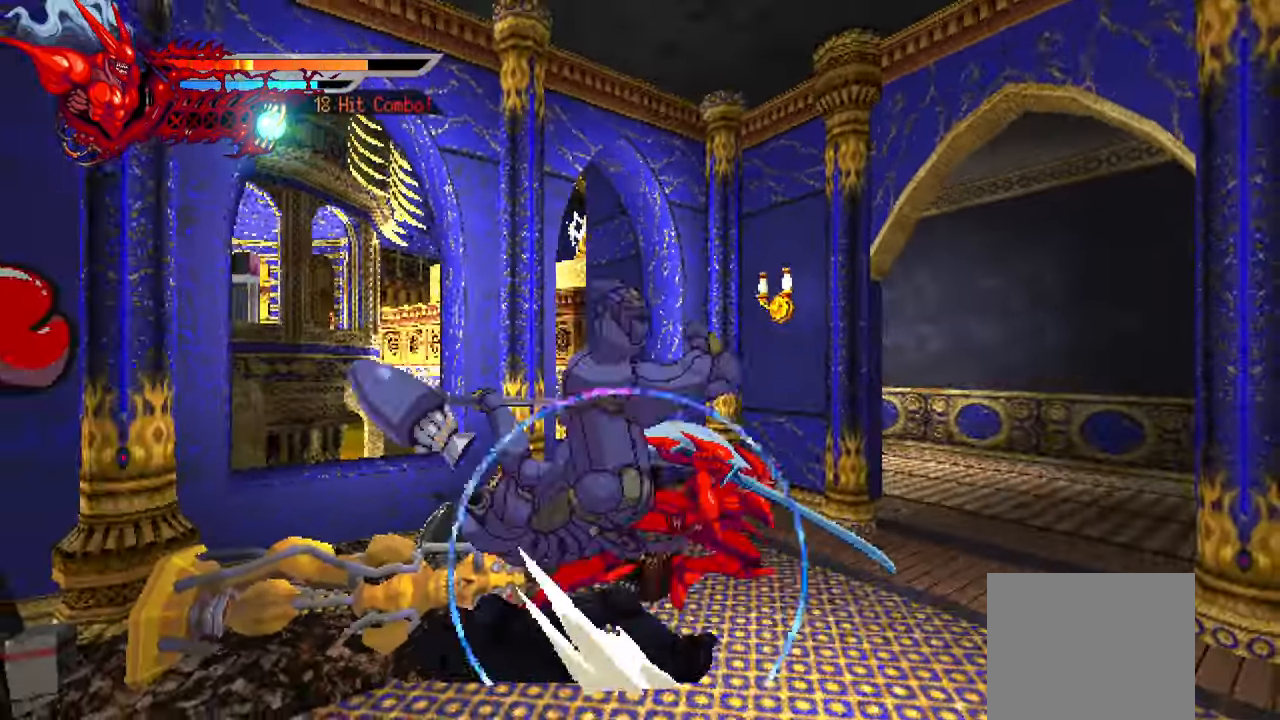
{"buttons": ["SQUARE", "DPAD_LEFT"], "right_stick": "center", "events": [[100, "DPAD_RIGHT", "up"], [100, "L1", "up"], [367, "DPAD_LEFT", "down"], [484, "SQUARE", "down"]]}
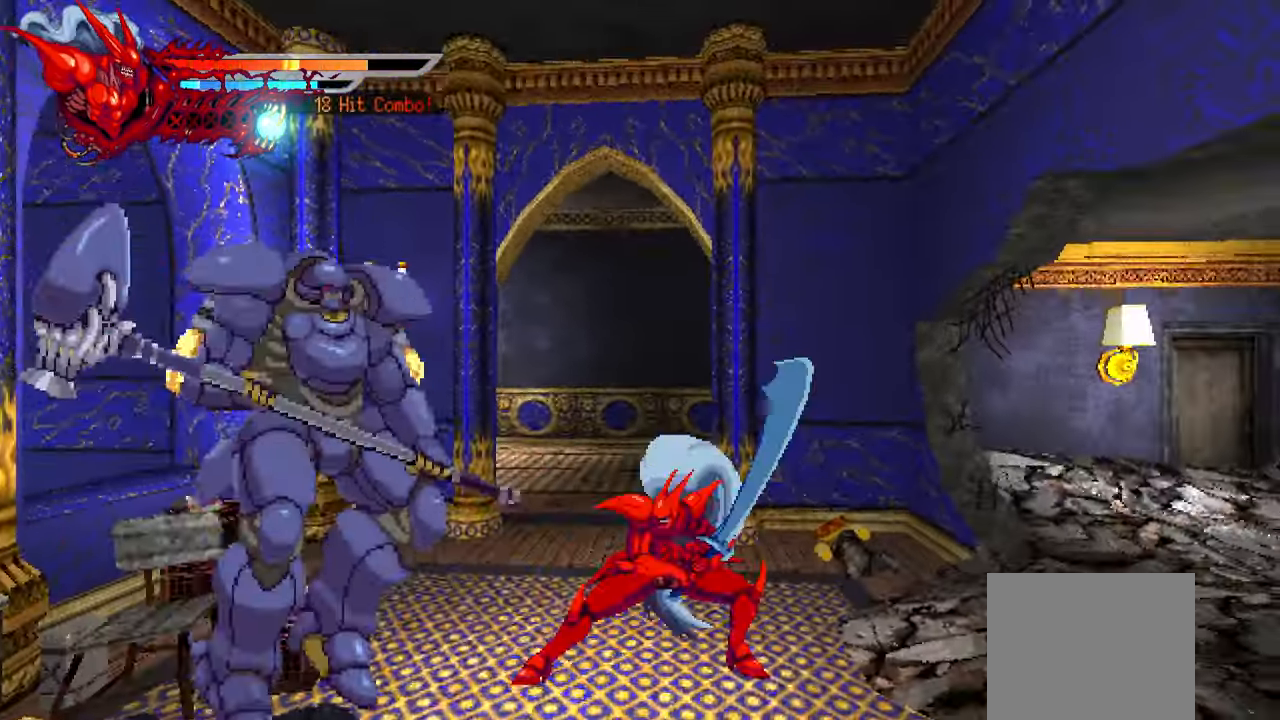
{"buttons": ["L1", "DPAD_LEFT"], "right_stick": "center", "events": [[67, "SQUARE", "up"], [134, "SQUARE", "down"], [200, "SQUARE", "up"], [267, "SQUARE", "down"], [350, "SQUARE", "up"], [417, "SQUARE", "down"], [484, "SQUARE", "up"], [500, "L1", "down"]]}
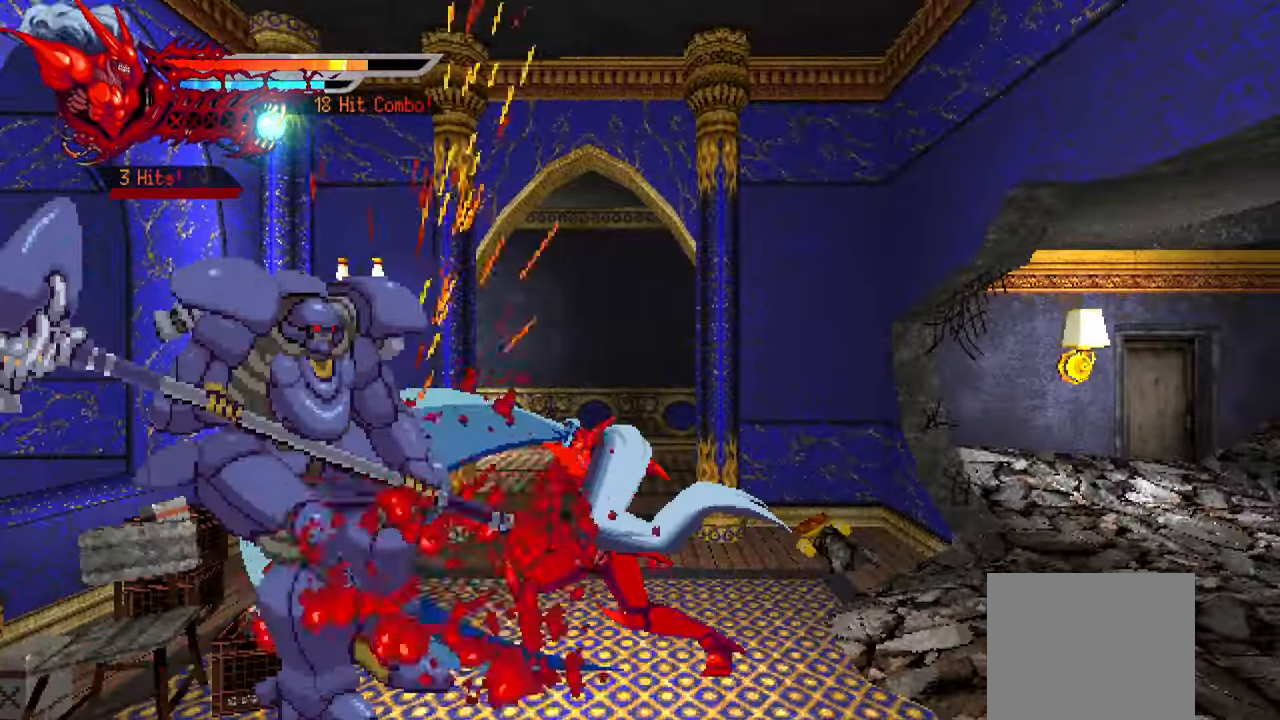
{"buttons": ["SQUARE"], "right_stick": "center", "events": [[150, "L1", "up"], [184, "DPAD_LEFT", "up"], [450, "SQUARE", "down"]]}
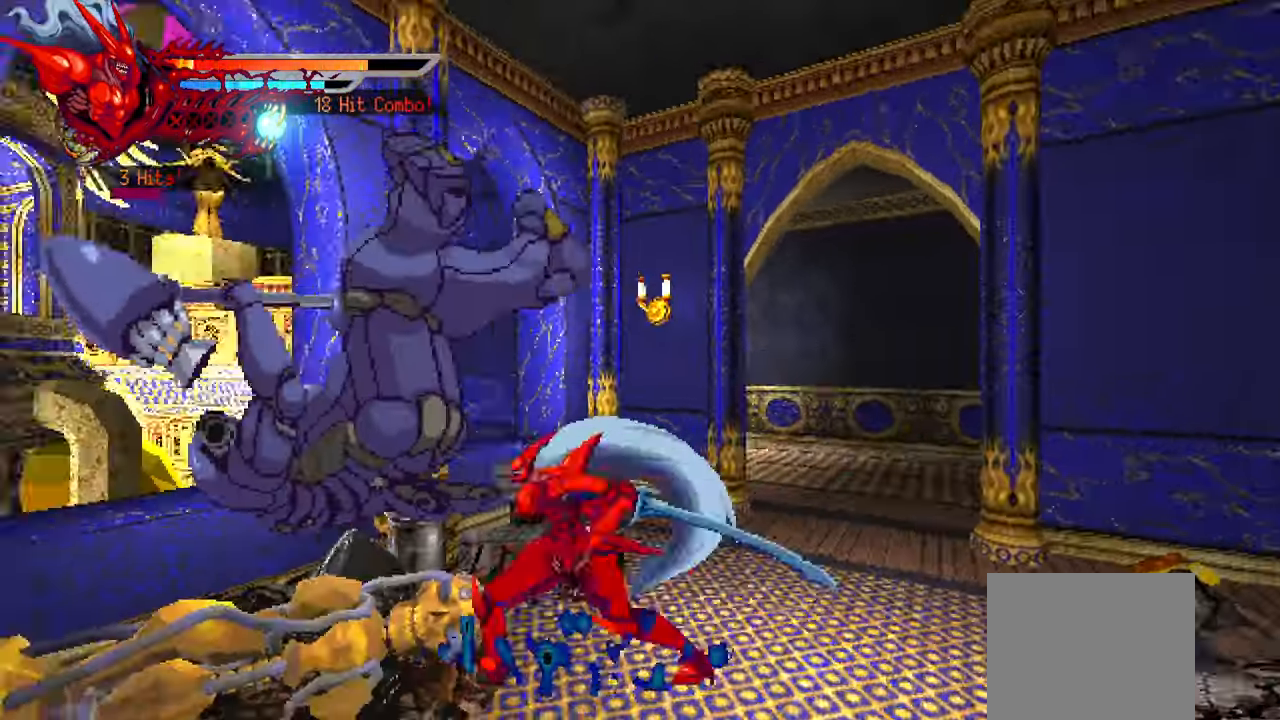
{"buttons": ["SQUARE"], "right_stick": "center", "events": [[34, "SQUARE", "up"], [100, "SQUARE", "down"], [167, "SQUARE", "up"], [234, "SQUARE", "down"], [333, "SQUARE", "up"], [383, "SQUARE", "down"], [450, "SQUARE", "up"], [500, "SQUARE", "down"]]}
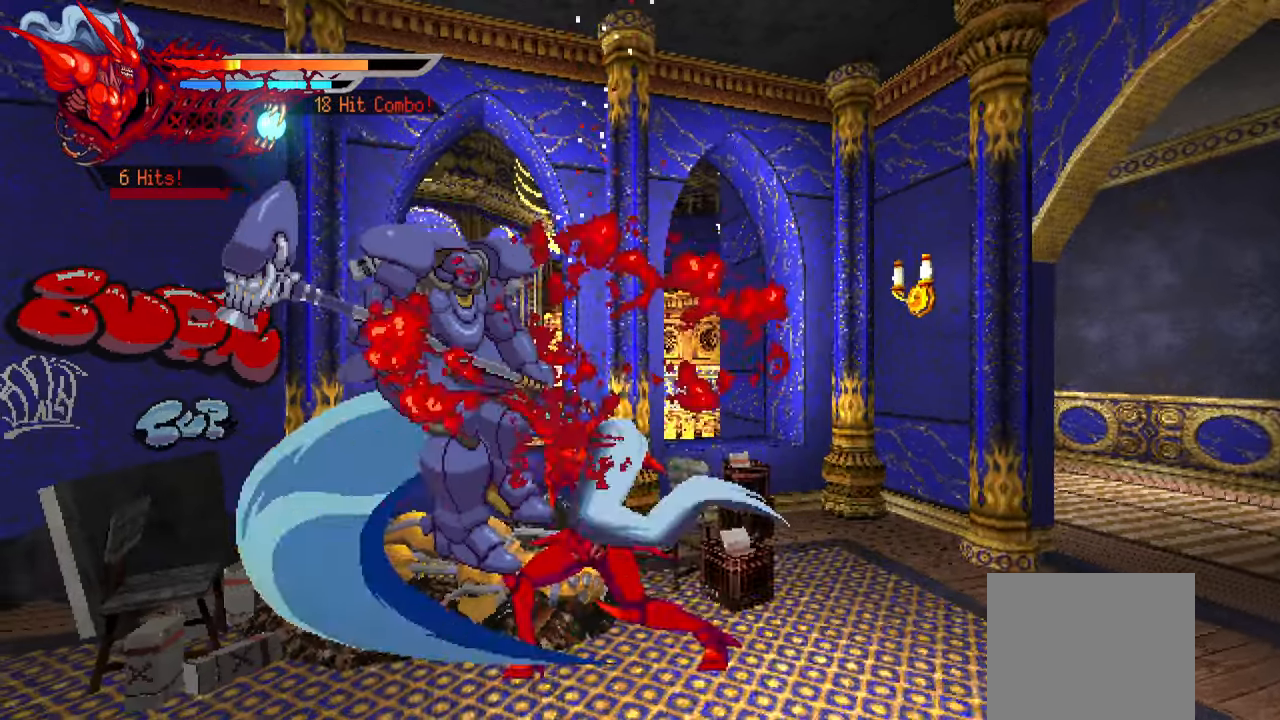
{"buttons": ["SQUARE"], "right_stick": "center", "events": [[16, "DPAD_LEFT", "down"], [66, "L1", "down"], [100, "SQUARE", "up"], [183, "L1", "up"], [200, "DPAD_LEFT", "up"], [416, "SQUARE", "down"]]}
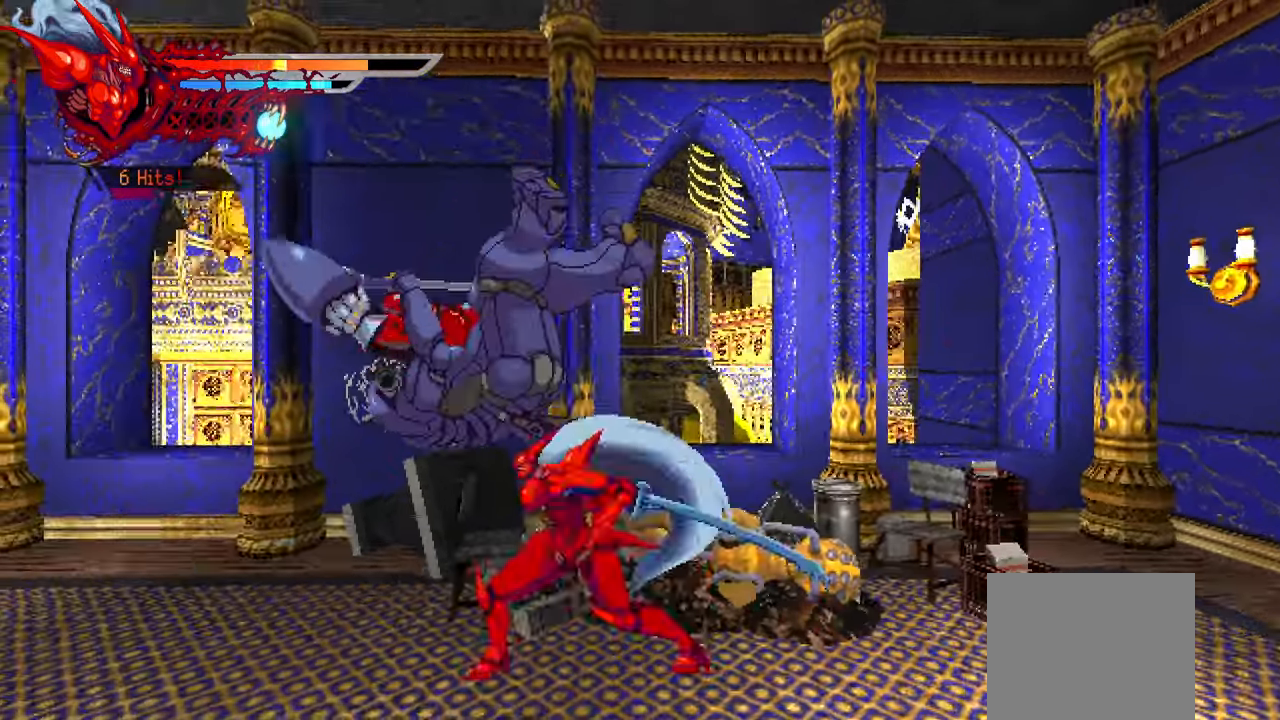
{"buttons": [], "right_stick": "center", "events": [[16, "SQUARE", "up"], [83, "SQUARE", "down"], [150, "SQUARE", "up"], [216, "SQUARE", "down"], [300, "SQUARE", "up"], [366, "SQUARE", "down"], [433, "SQUARE", "up"]]}
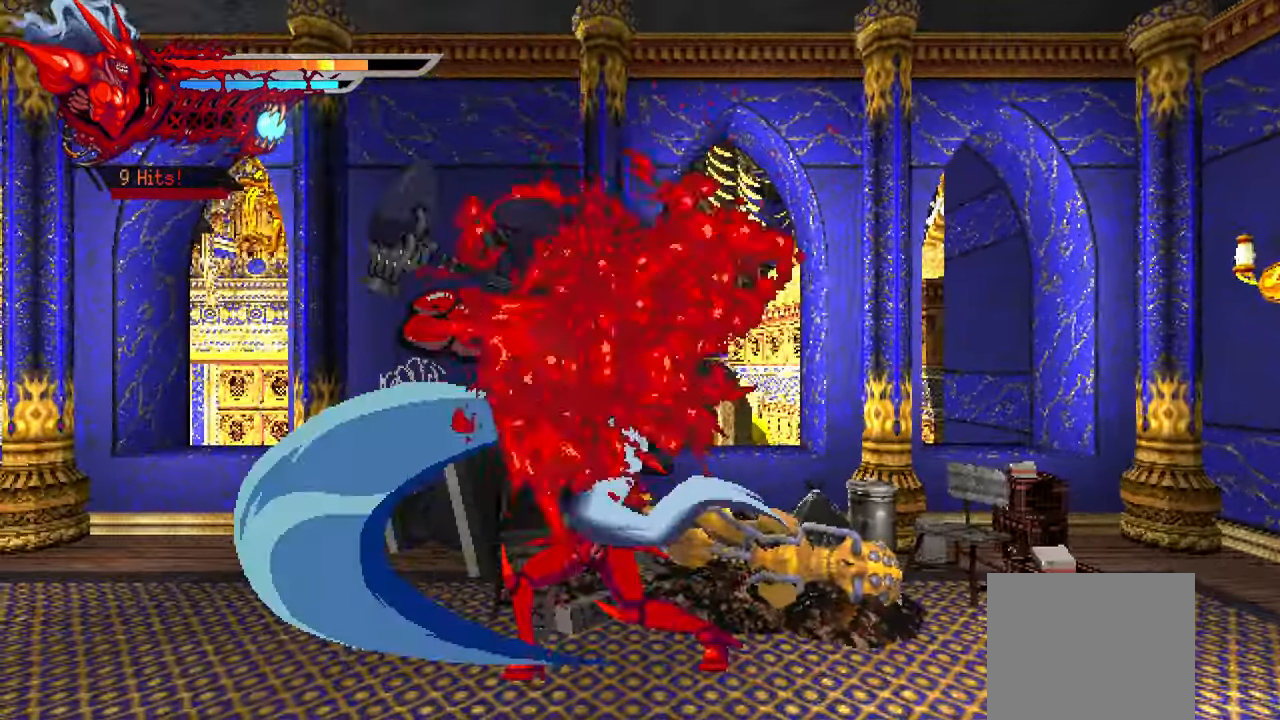
{"buttons": ["L2", "DPAD_RIGHT"], "right_stick": "center", "events": [[16, "SQUARE", "down"], [33, "DPAD_LEFT", "down"], [50, "L1", "down"], [50, "SQUARE", "up"], [66, "DPAD_UP", "down"], [116, "DPAD_UP", "up"], [150, "L1", "up"], [183, "DPAD_LEFT", "up"], [333, "DPAD_RIGHT", "down"], [450, "L2", "down"]]}
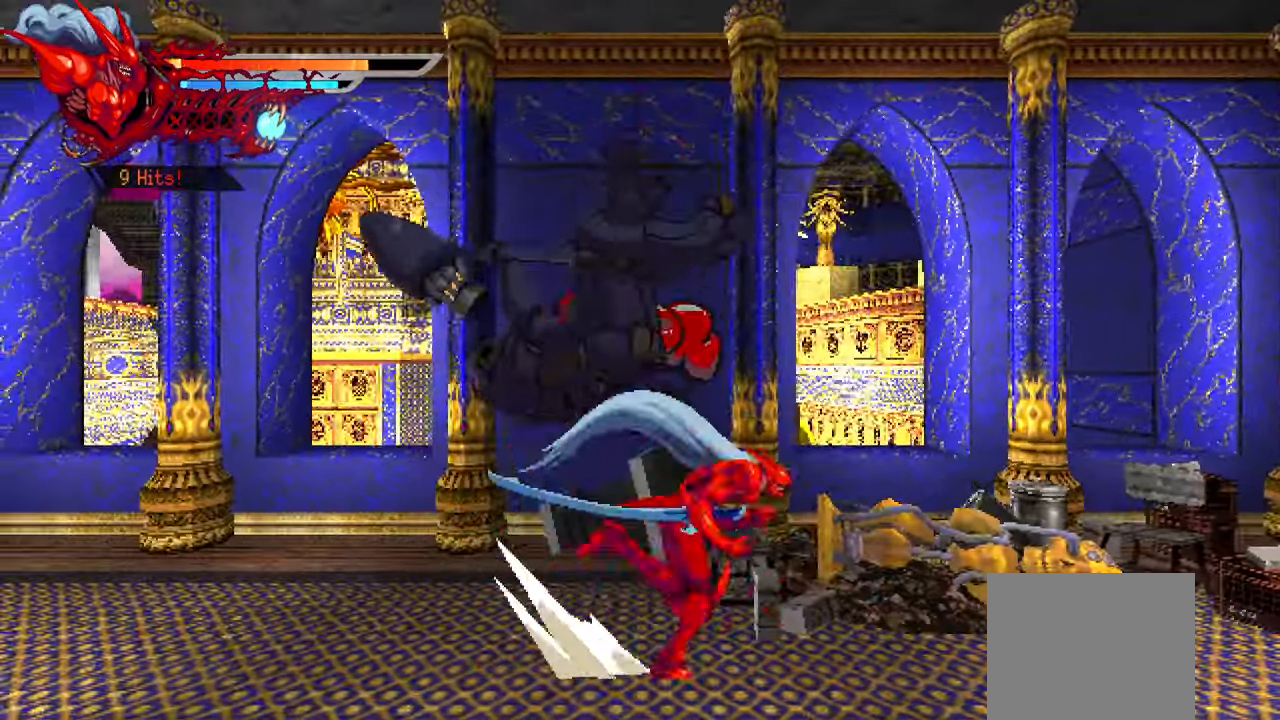
{"buttons": ["L2", "DPAD_RIGHT"], "right_stick": "center", "events": []}
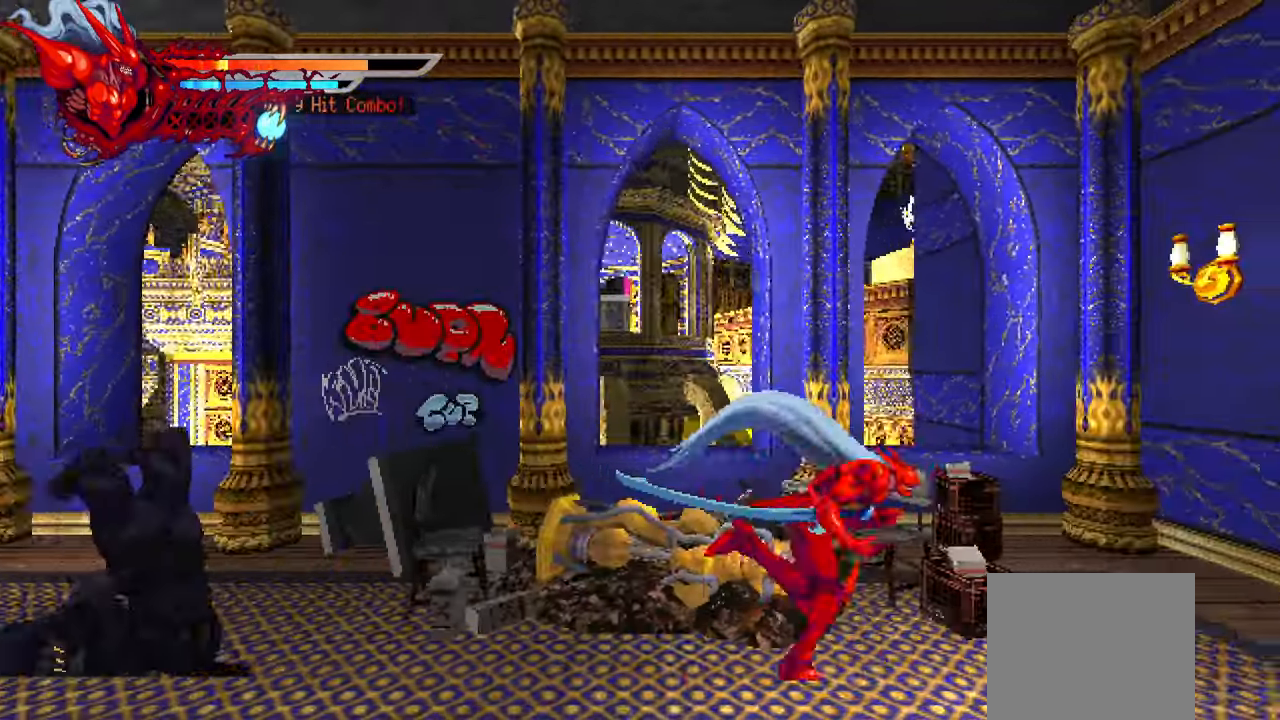
{"buttons": ["L2", "DPAD_RIGHT"], "right_stick": "center", "events": []}
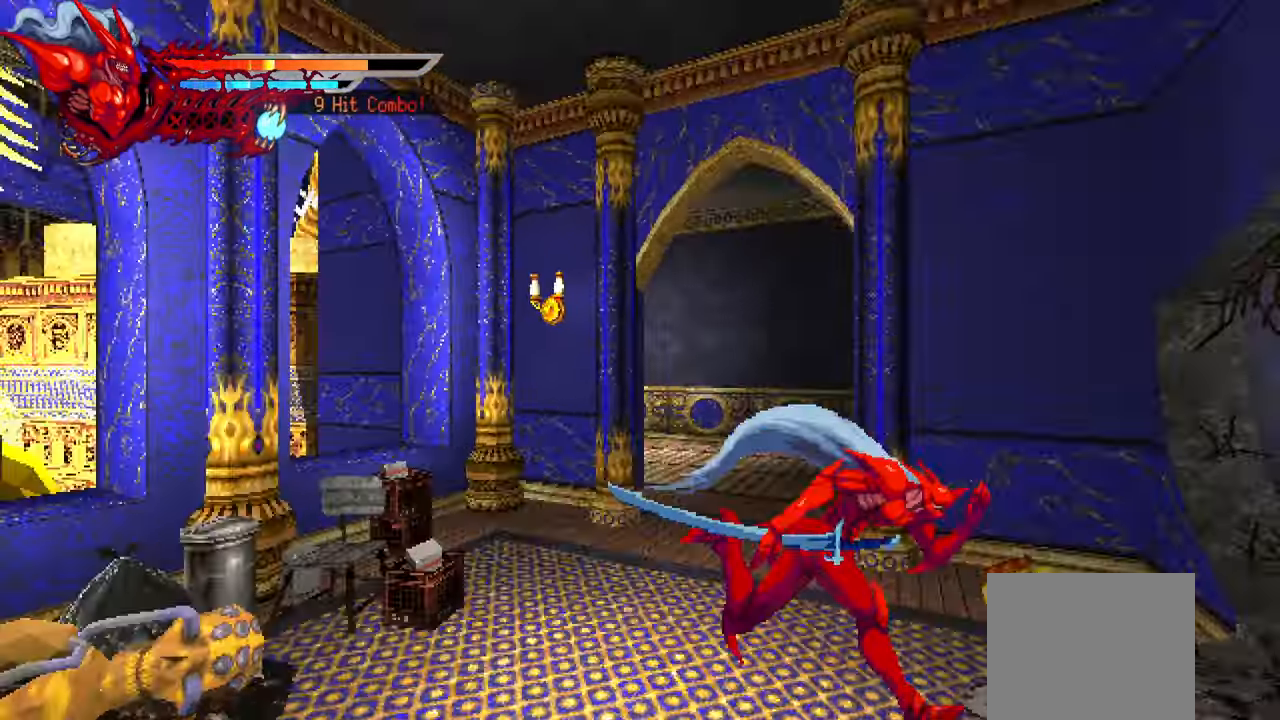
{"buttons": ["L2", "DPAD_RIGHT"], "right_stick": "center", "events": []}
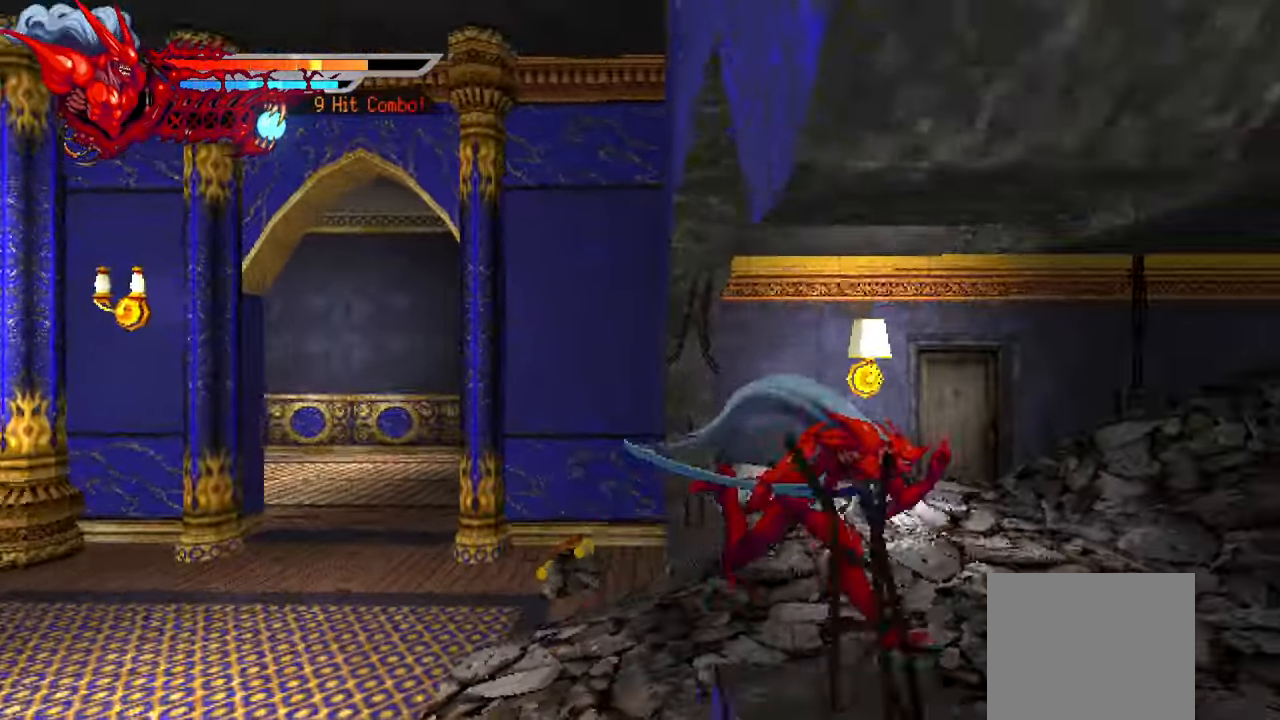
{"buttons": ["L2", "DPAD_RIGHT"], "right_stick": "center", "events": []}
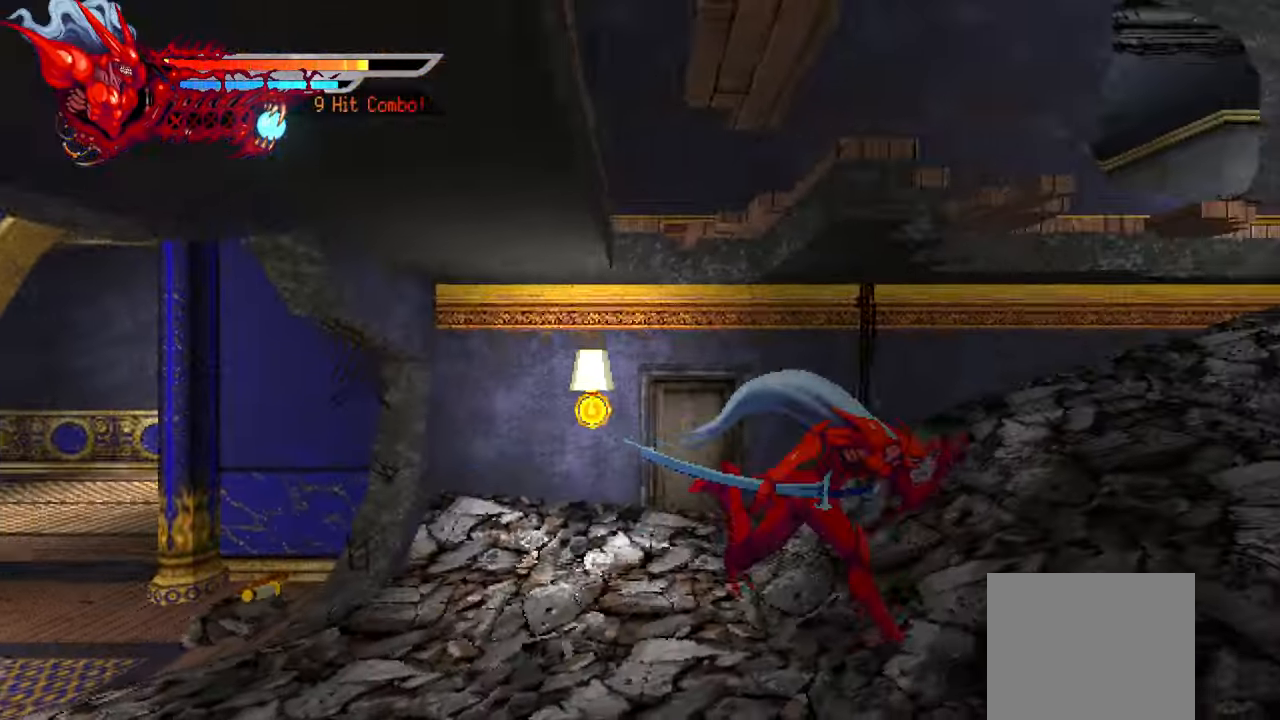
{"buttons": ["L2", "DPAD_RIGHT"], "right_stick": "center", "events": []}
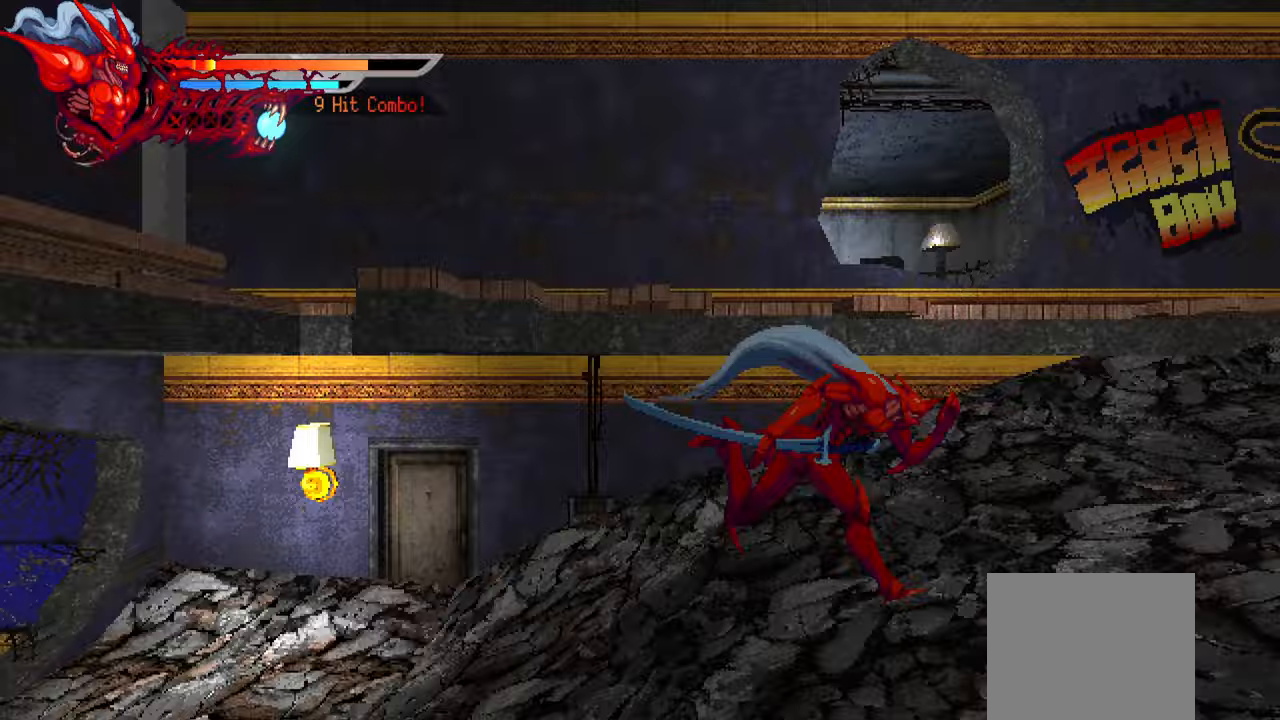
{"buttons": ["L2", "DPAD_RIGHT"], "right_stick": "center", "events": []}
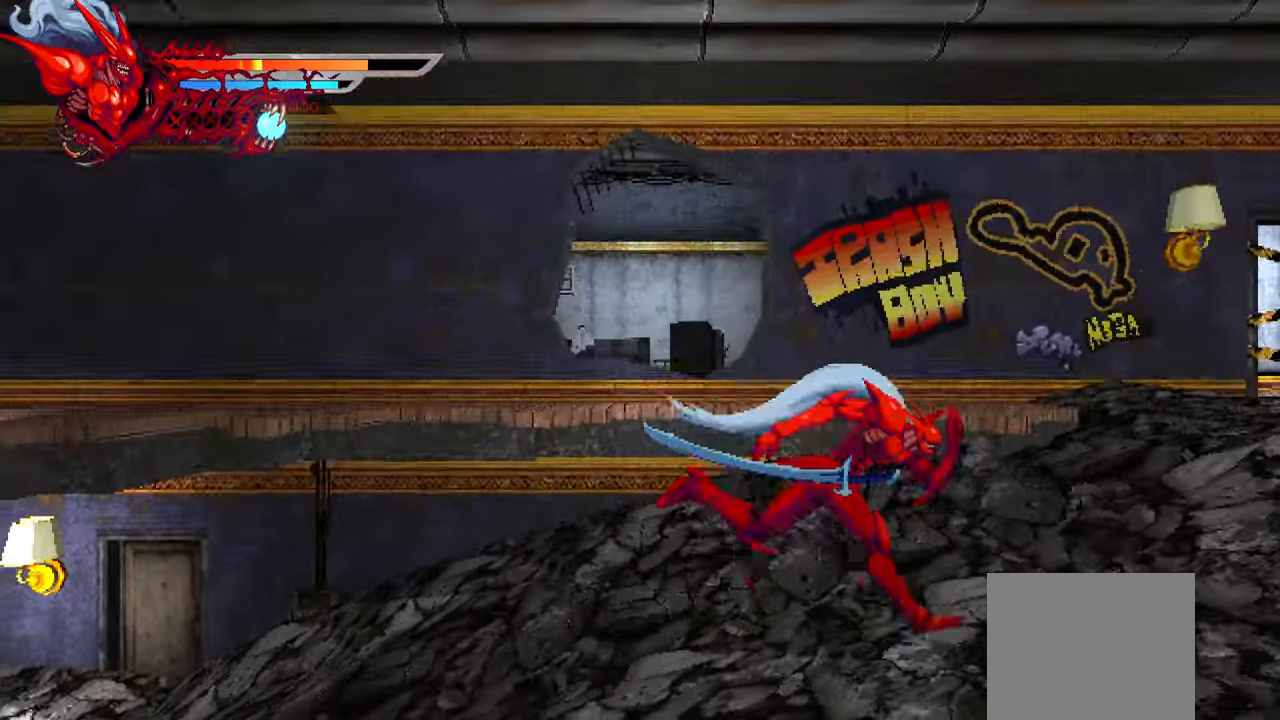
{"buttons": ["L2", "DPAD_RIGHT"], "right_stick": "center", "events": []}
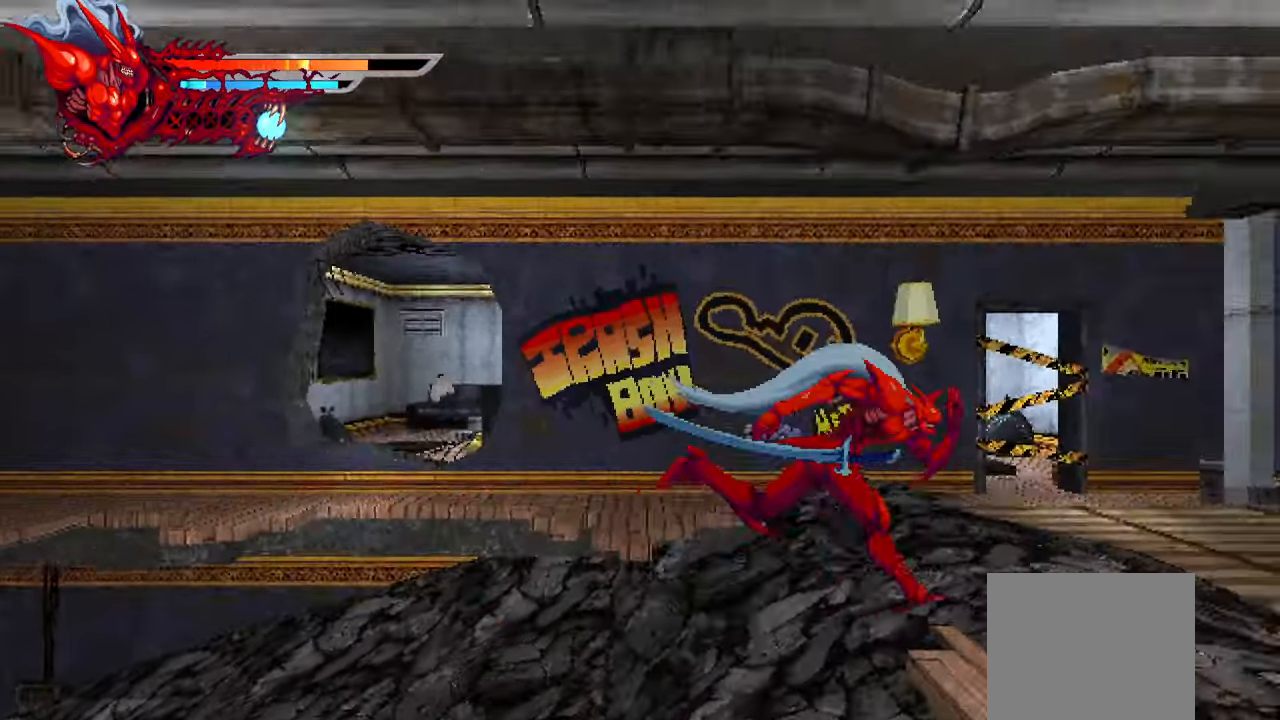
{"buttons": ["L2", "DPAD_RIGHT"], "right_stick": "center", "events": []}
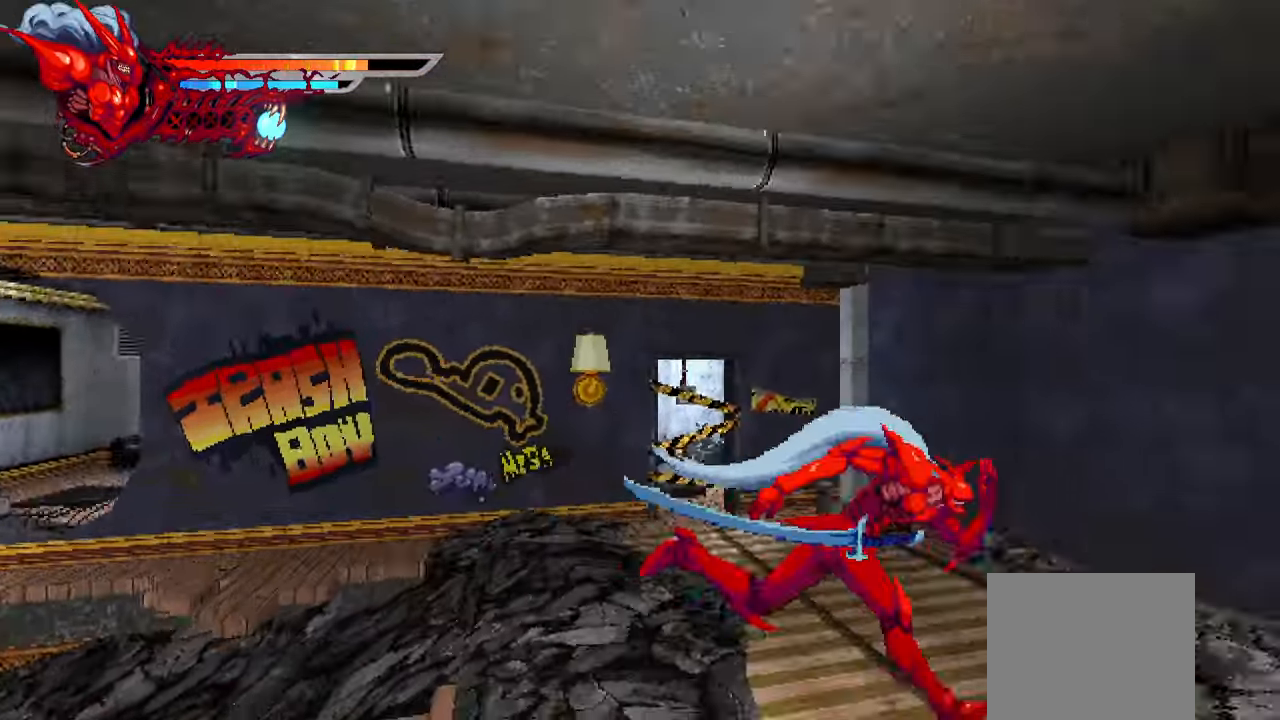
{"buttons": ["L2", "DPAD_RIGHT"], "right_stick": "center", "events": []}